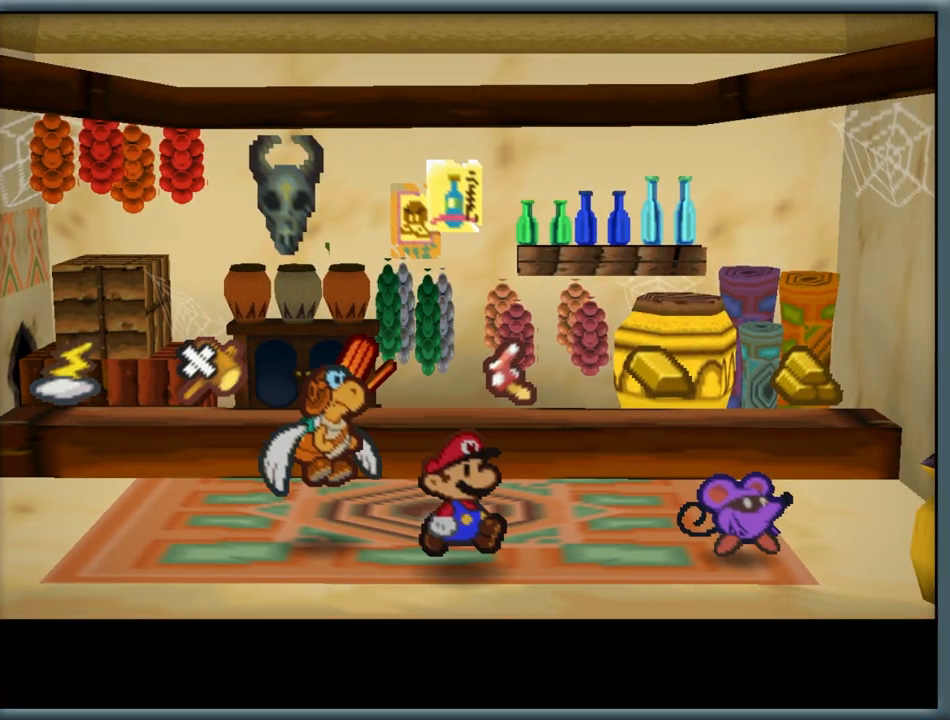
Gameplay with a controller (Nintendo layout); each line is a JSON object with the inputs held at the frame after it (dt_ms = milliseconds from this image to that frame). "button_events" lists button changes between this image and that frame as [ms after this image, input, new state], when the widget could be followed in between (sticks are given only as held states). Not read: L1 L3 R3.
{"dt_ms": 500, "buttons": [], "left_stick": "center", "button_events": [[300, "C_LEFT", "down"], [467, "C_LEFT", "up"]]}
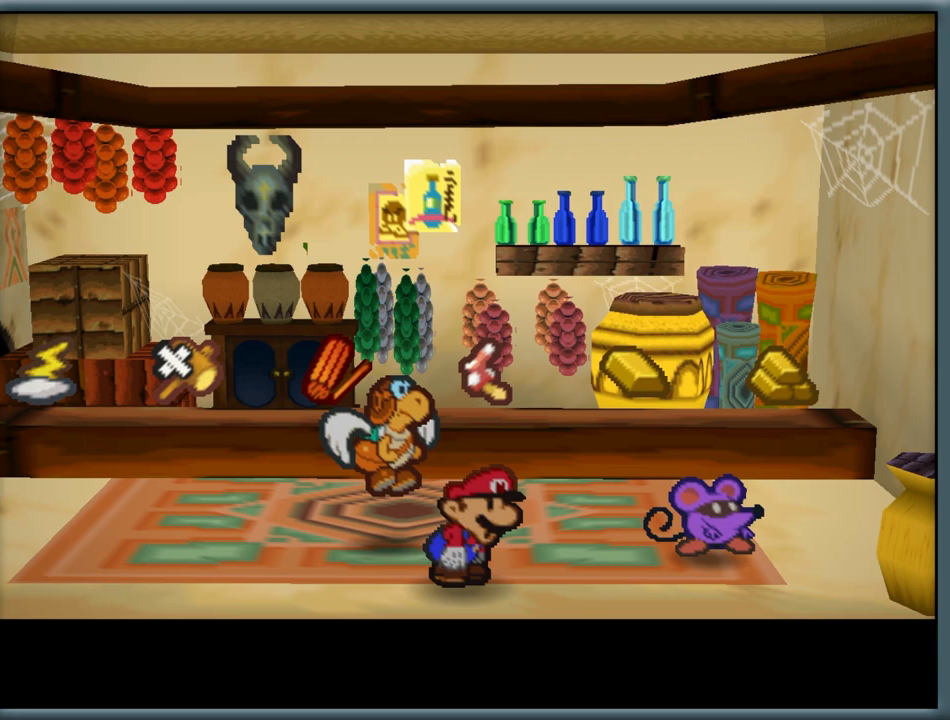
{"dt_ms": 500, "buttons": [], "left_stick": "center", "button_events": []}
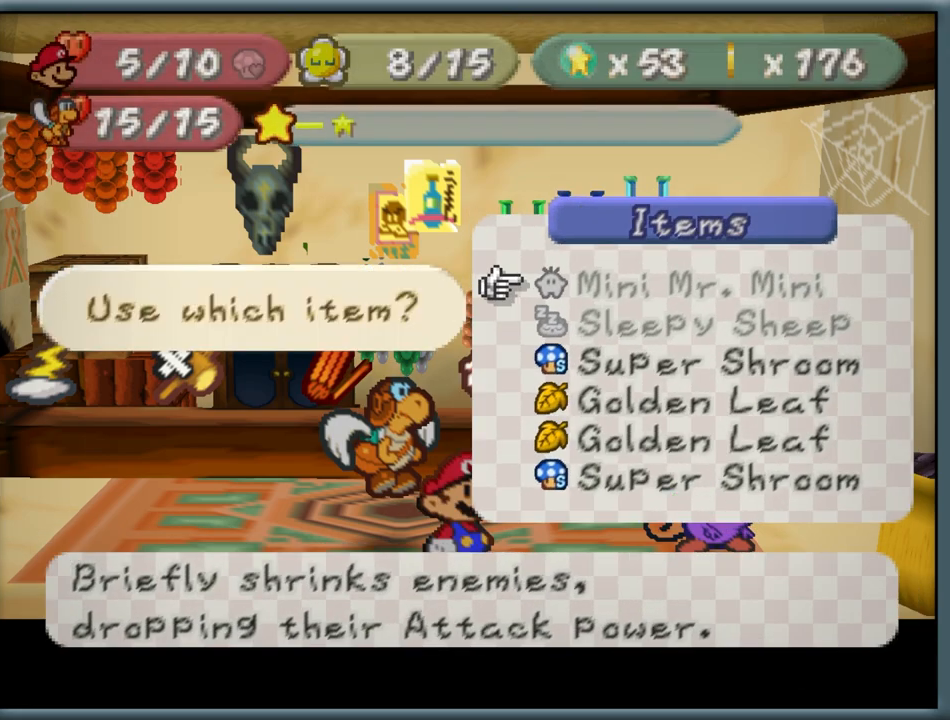
{"dt_ms": 500, "buttons": [], "left_stick": "down", "button_events": []}
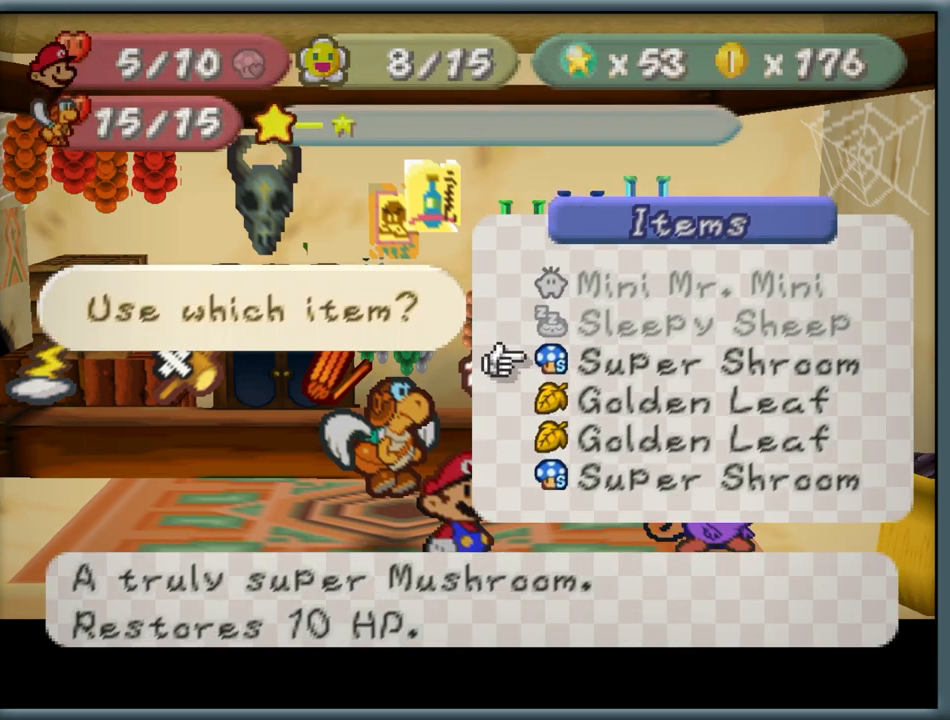
{"dt_ms": 1000, "buttons": [], "left_stick": "down", "button_events": []}
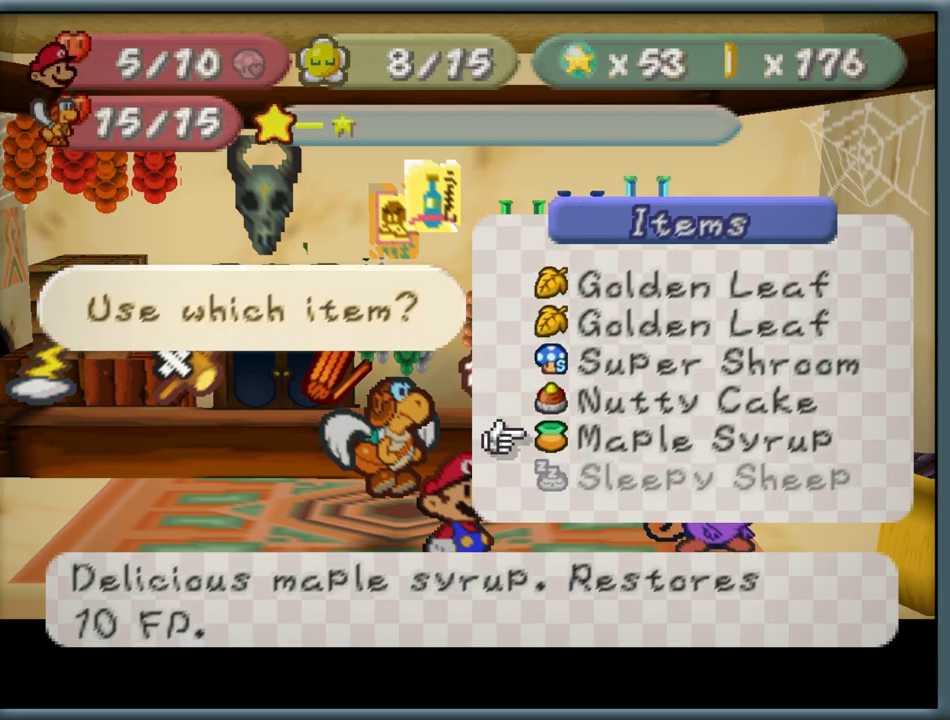
{"dt_ms": 500, "buttons": [], "left_stick": "center", "button_events": []}
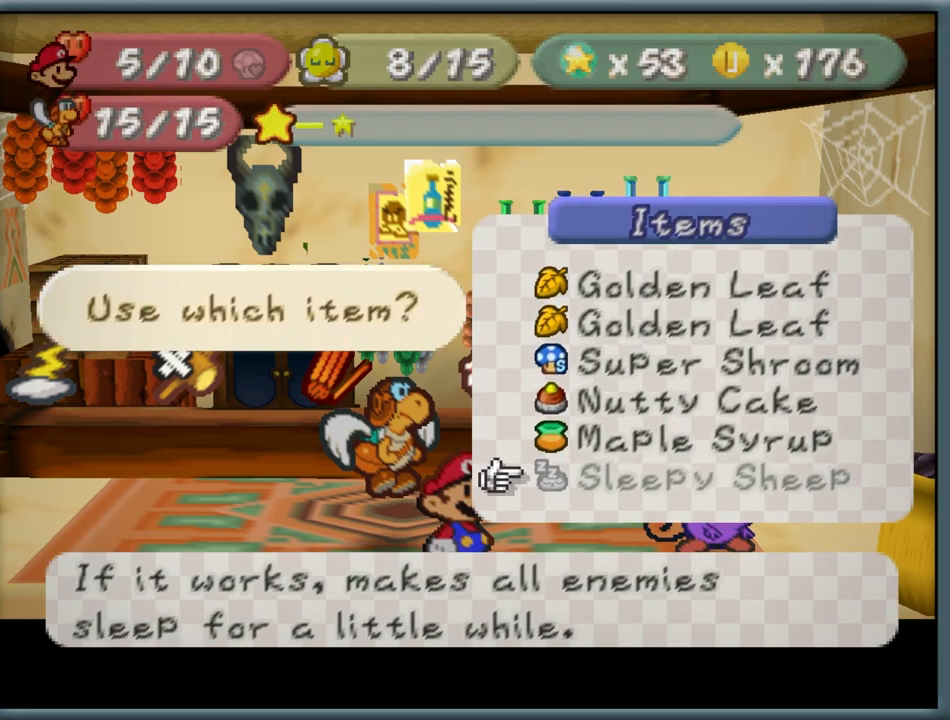
{"dt_ms": 500, "buttons": [], "left_stick": "center", "button_events": []}
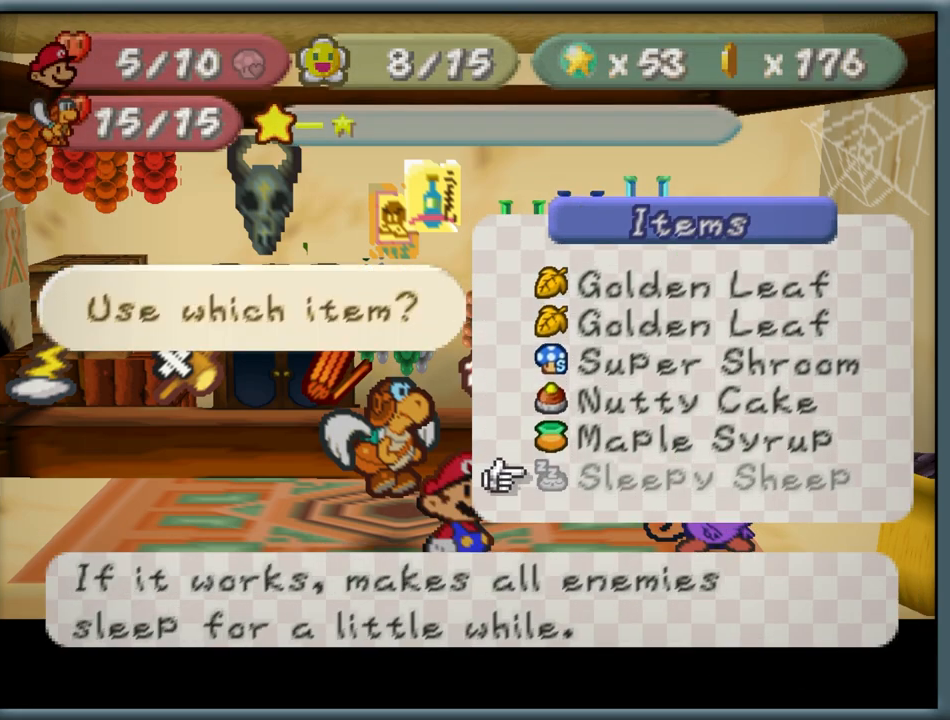
{"dt_ms": 500, "buttons": [], "left_stick": "down", "button_events": []}
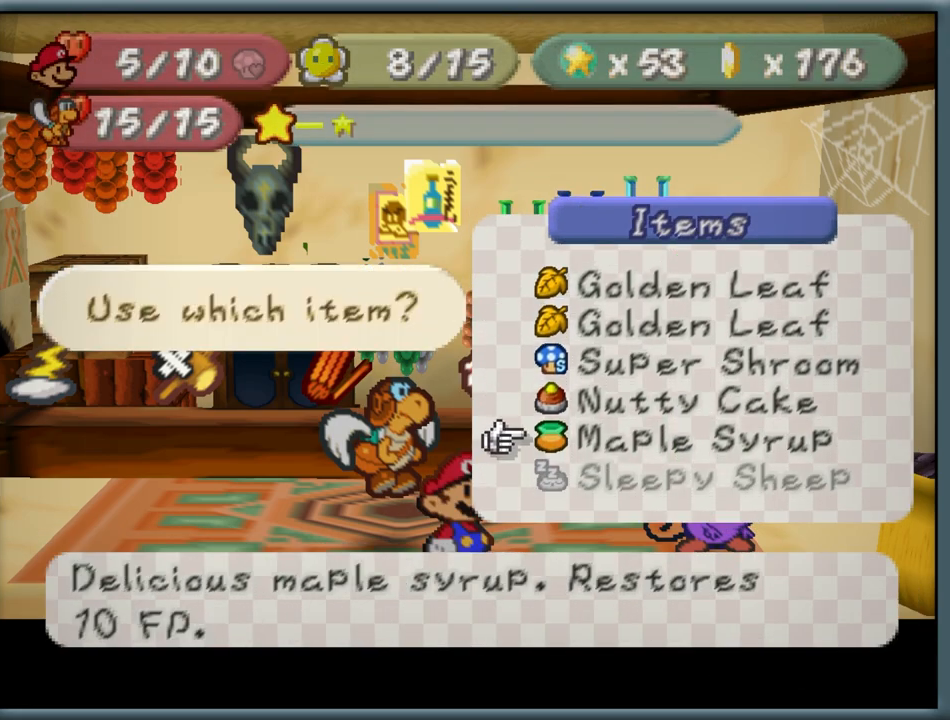
{"dt_ms": 1000, "buttons": [], "left_stick": "down", "button_events": []}
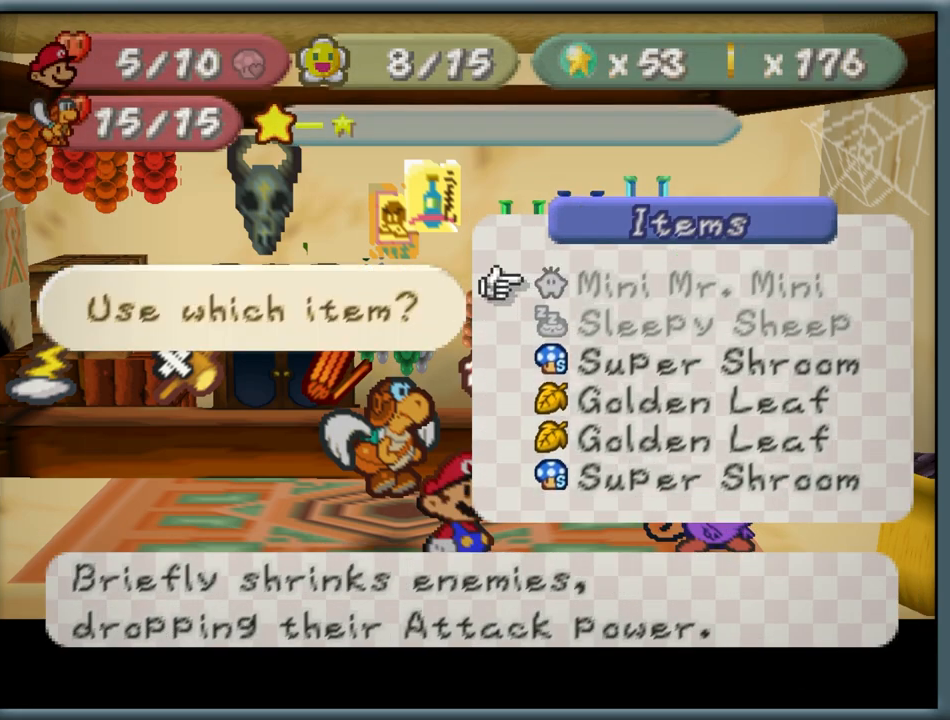
{"dt_ms": 500, "buttons": [], "left_stick": "down", "button_events": []}
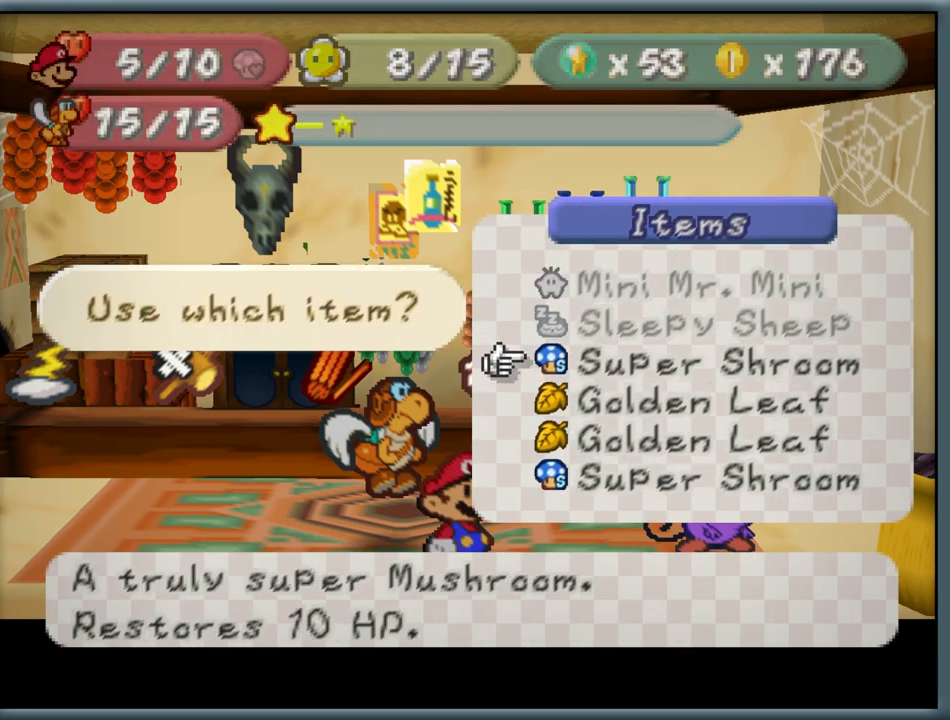
{"dt_ms": 500, "buttons": [], "left_stick": "down", "button_events": []}
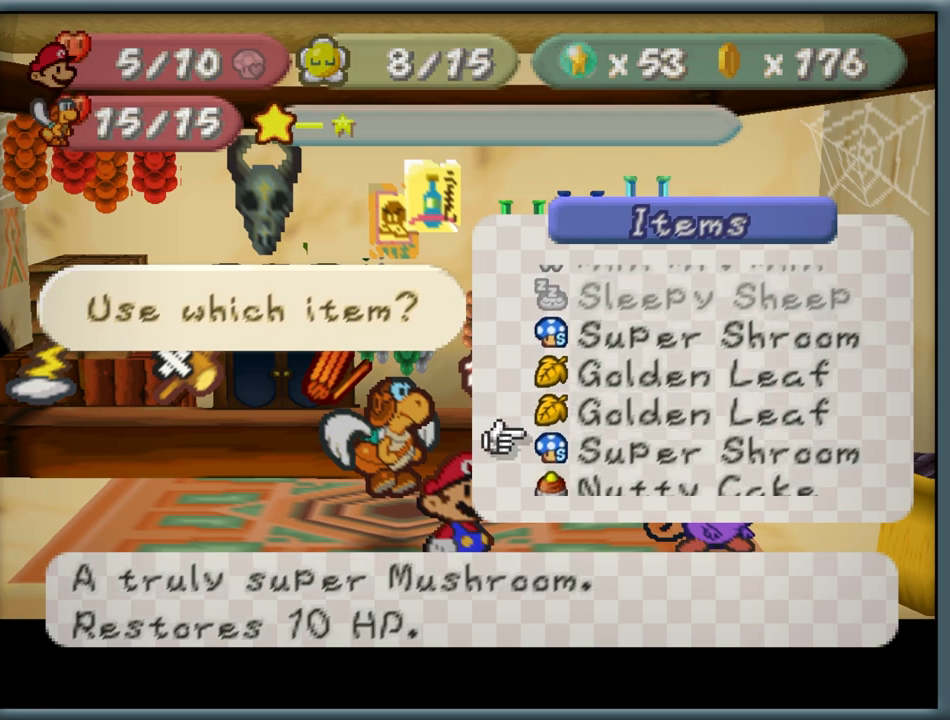
{"dt_ms": 500, "buttons": [], "left_stick": "down", "button_events": []}
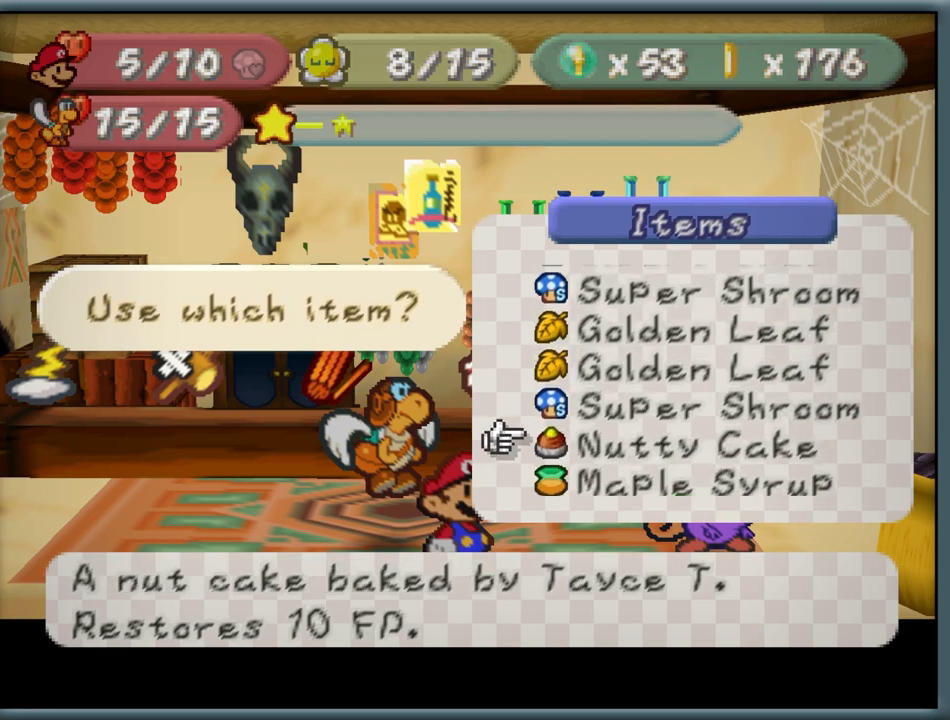
{"dt_ms": 500, "buttons": [], "left_stick": "center", "button_events": []}
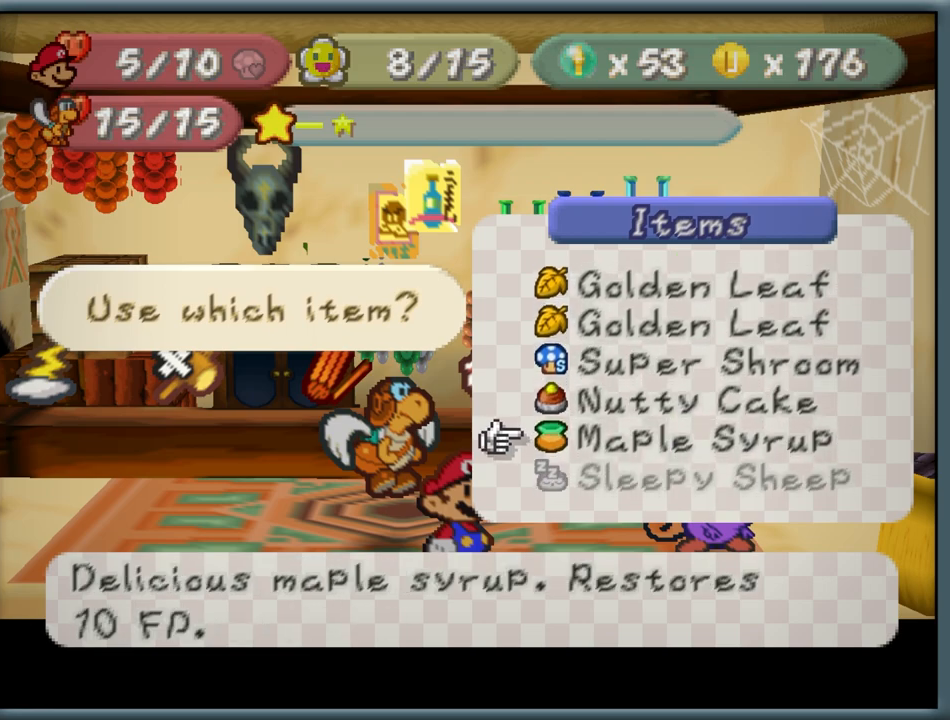
{"dt_ms": 500, "buttons": [], "left_stick": "center", "button_events": []}
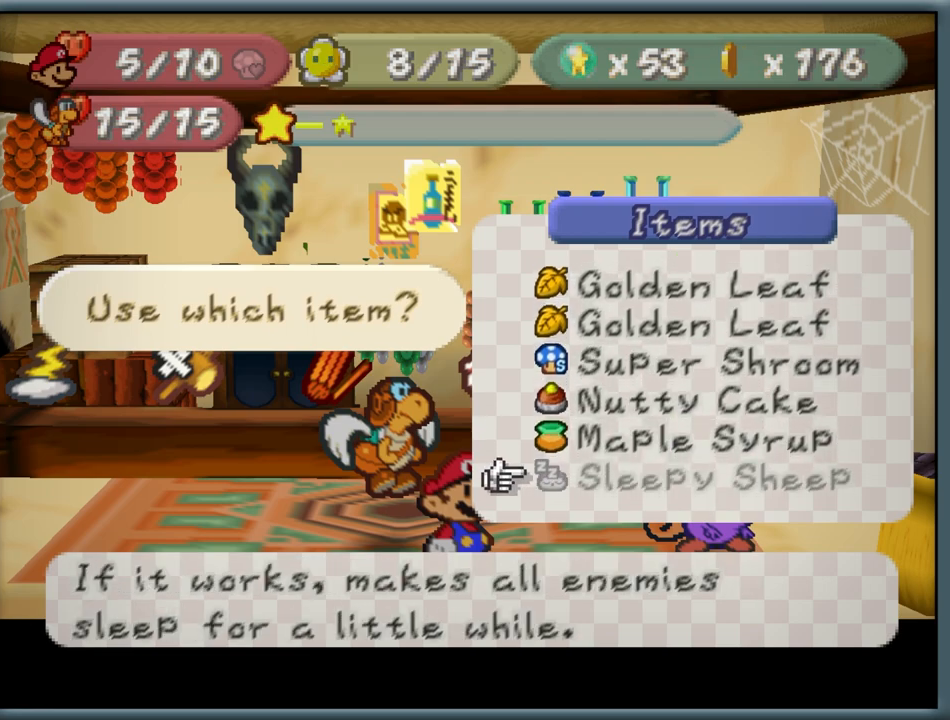
{"dt_ms": 500, "buttons": [], "left_stick": "center", "button_events": []}
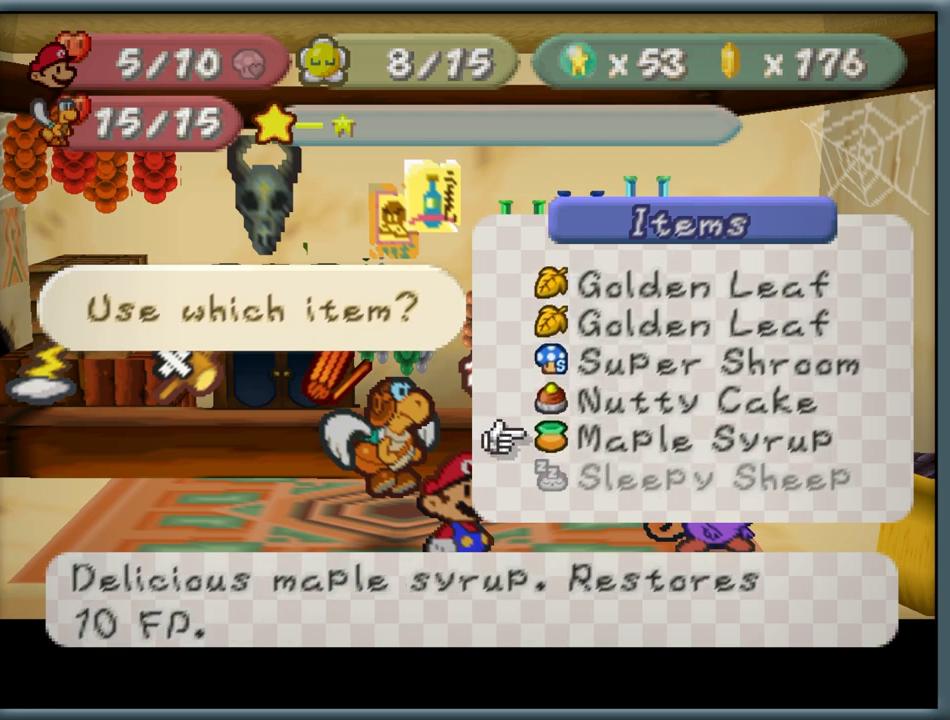
{"dt_ms": 500, "buttons": [], "left_stick": "up", "button_events": []}
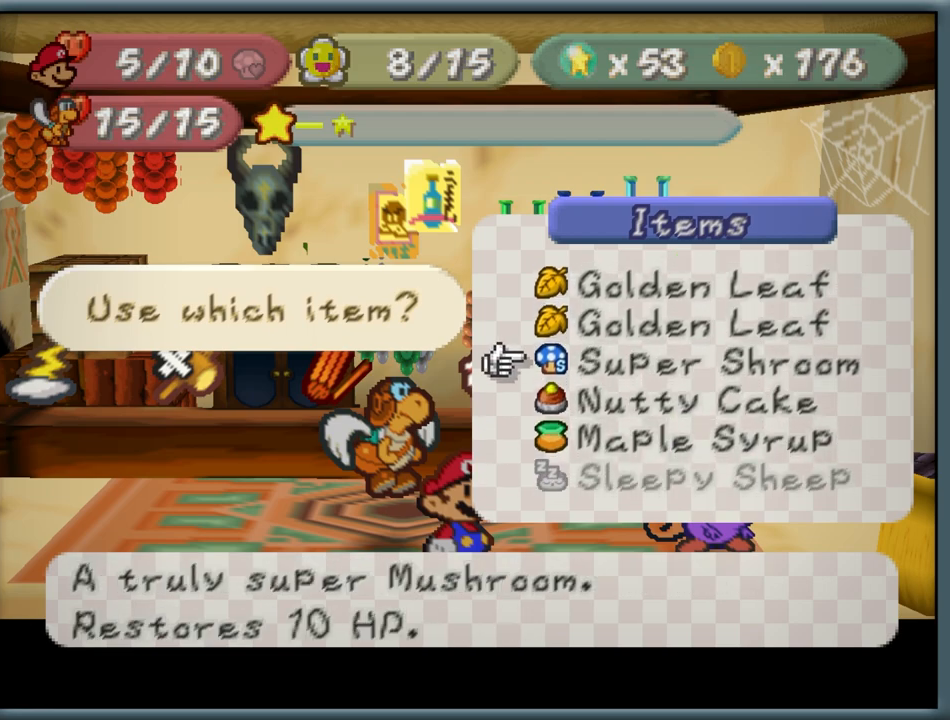
{"dt_ms": 500, "buttons": [], "left_stick": "center", "button_events": []}
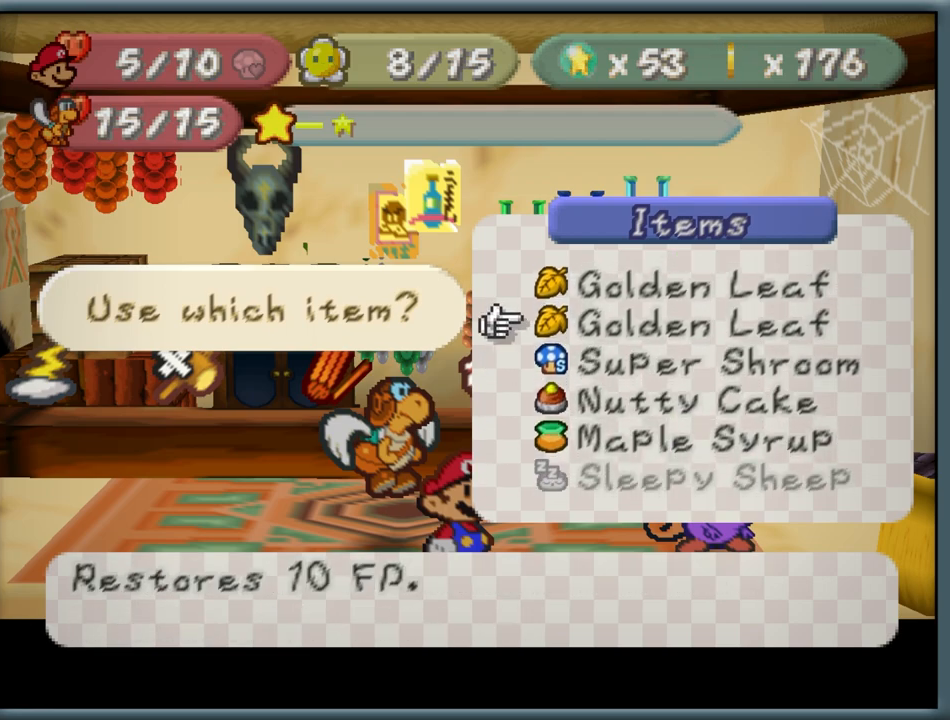
{"dt_ms": 500, "buttons": [], "left_stick": "up", "button_events": []}
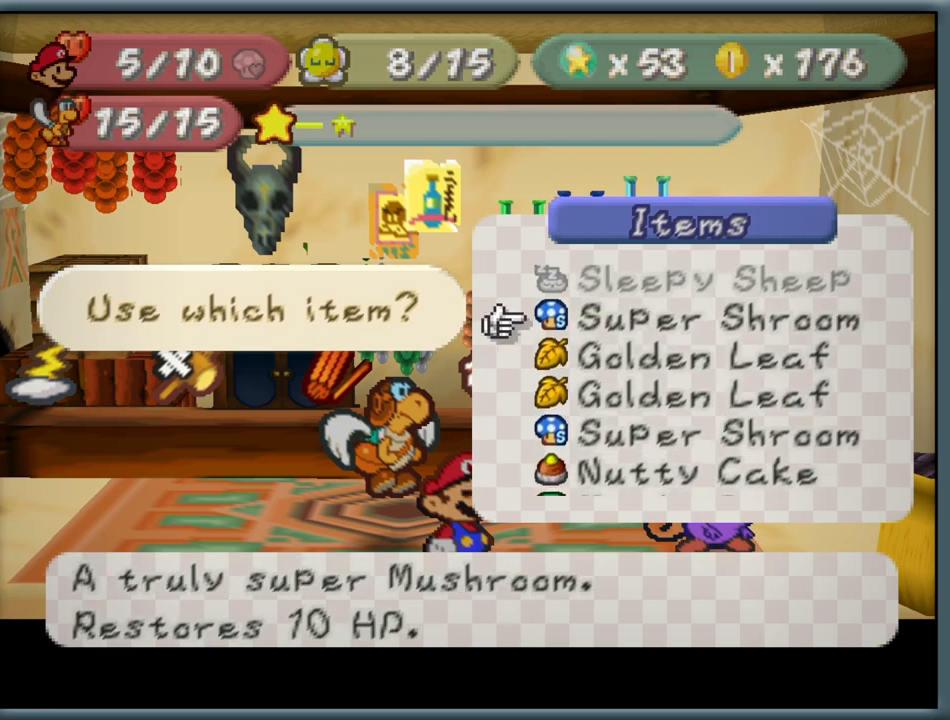
{"dt_ms": 1000, "buttons": [], "left_stick": "down", "button_events": []}
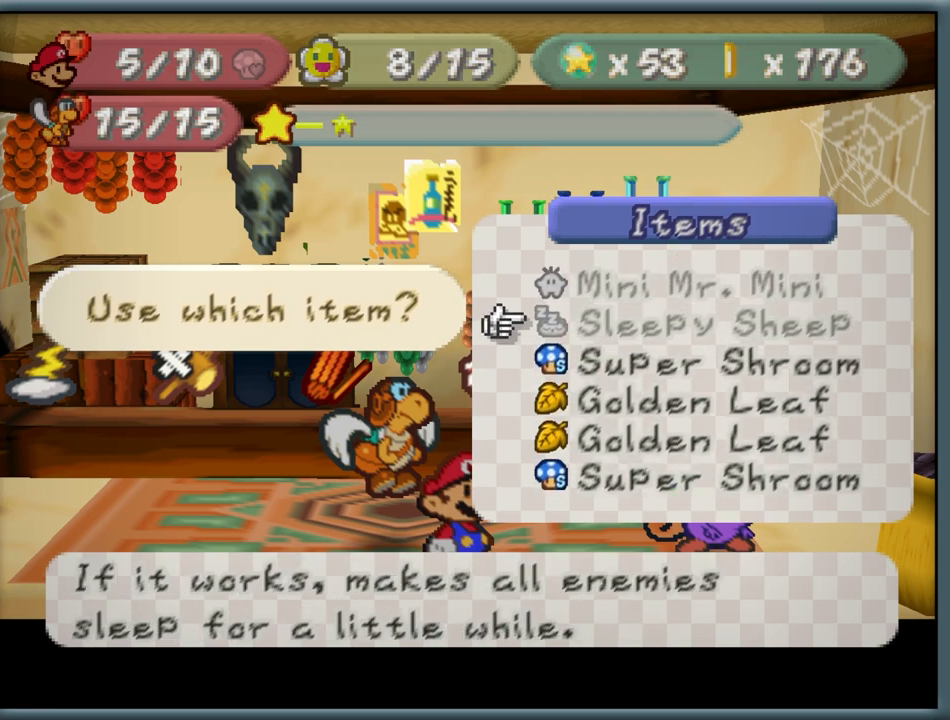
{"dt_ms": 1000, "buttons": [], "left_stick": "down", "button_events": []}
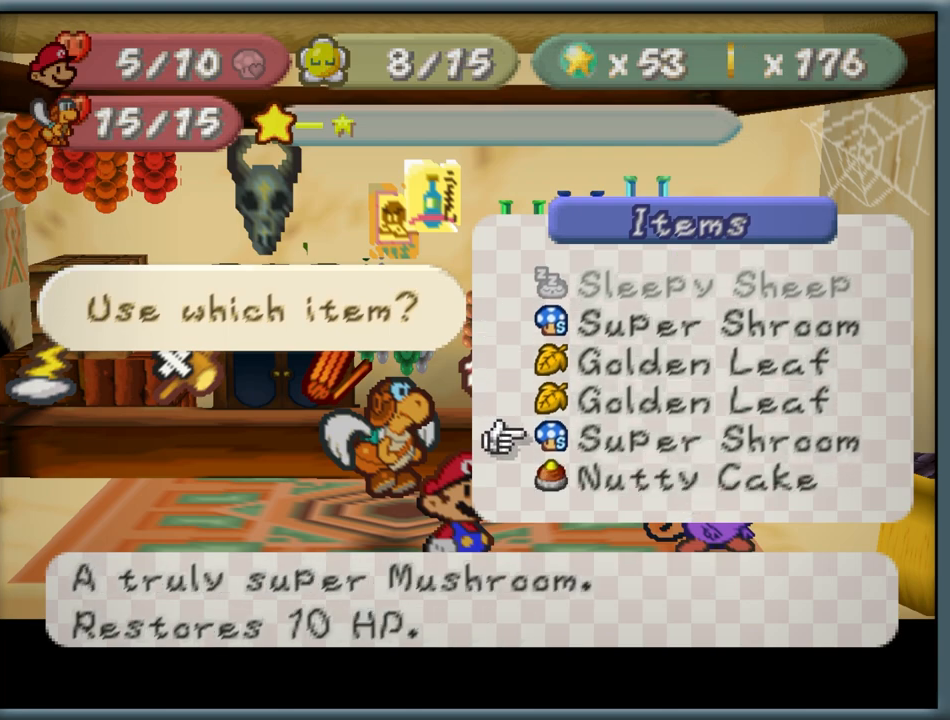
{"dt_ms": 500, "buttons": [], "left_stick": "down", "button_events": []}
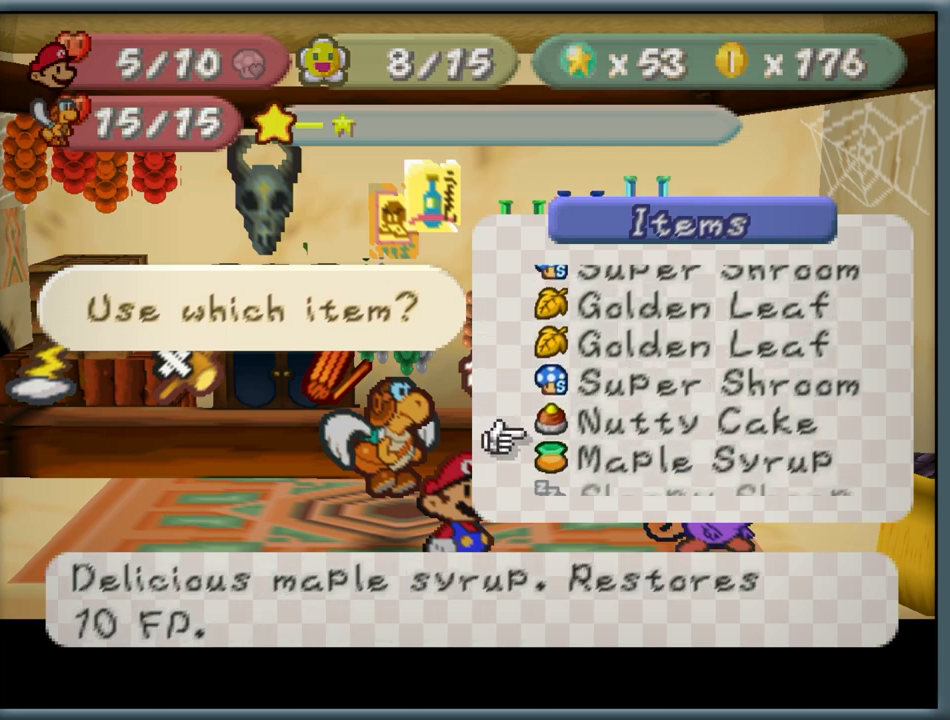
{"dt_ms": 500, "buttons": [], "left_stick": "up", "button_events": []}
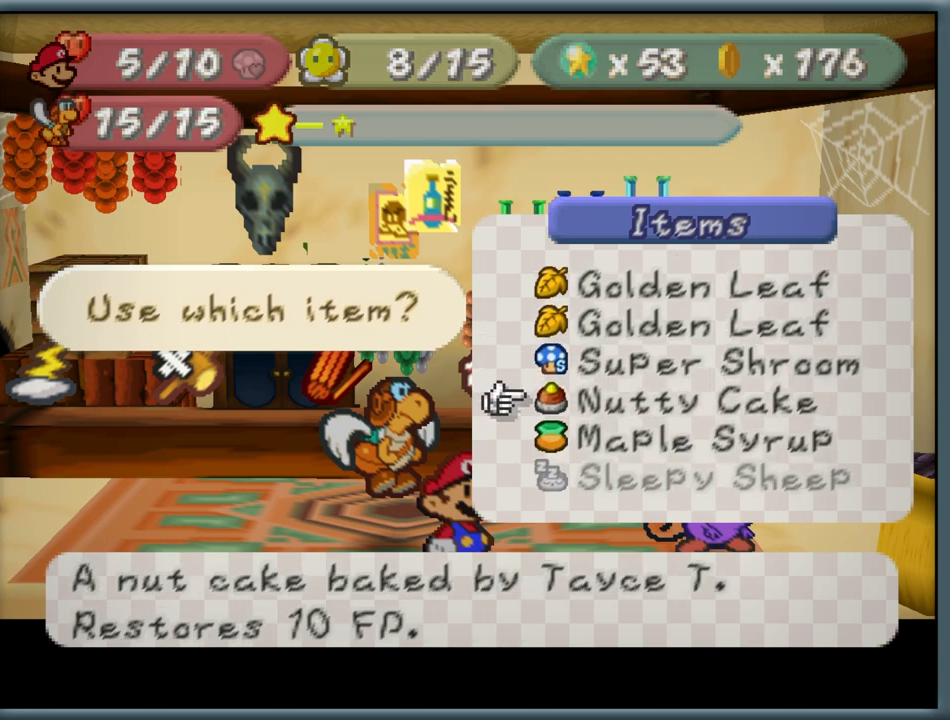
{"dt_ms": 500, "buttons": [], "left_stick": "center", "button_events": []}
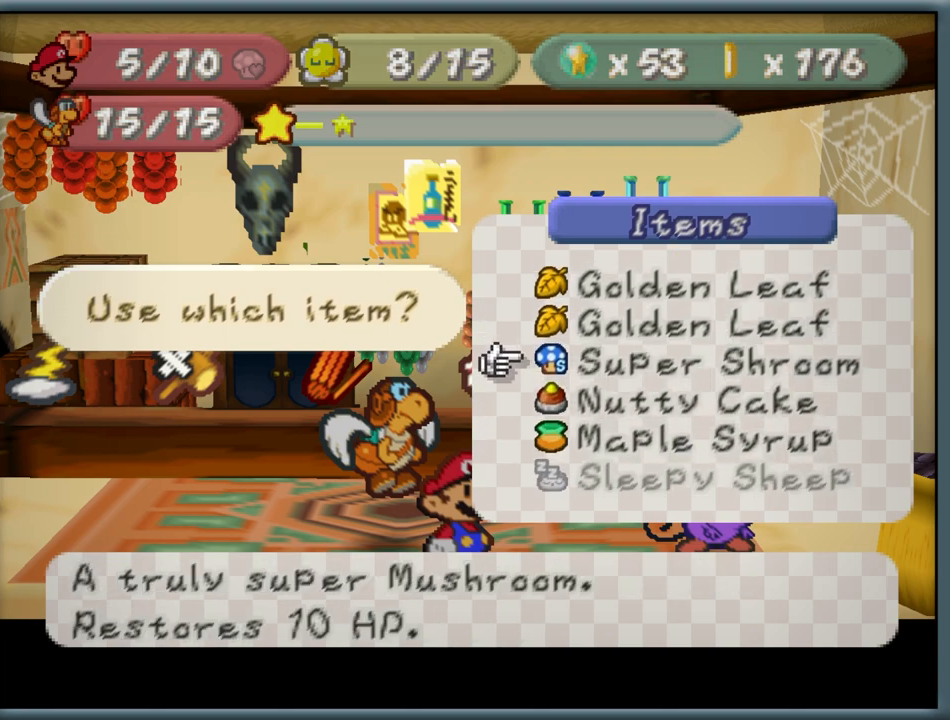
{"dt_ms": 1000, "buttons": [], "left_stick": "center", "button_events": []}
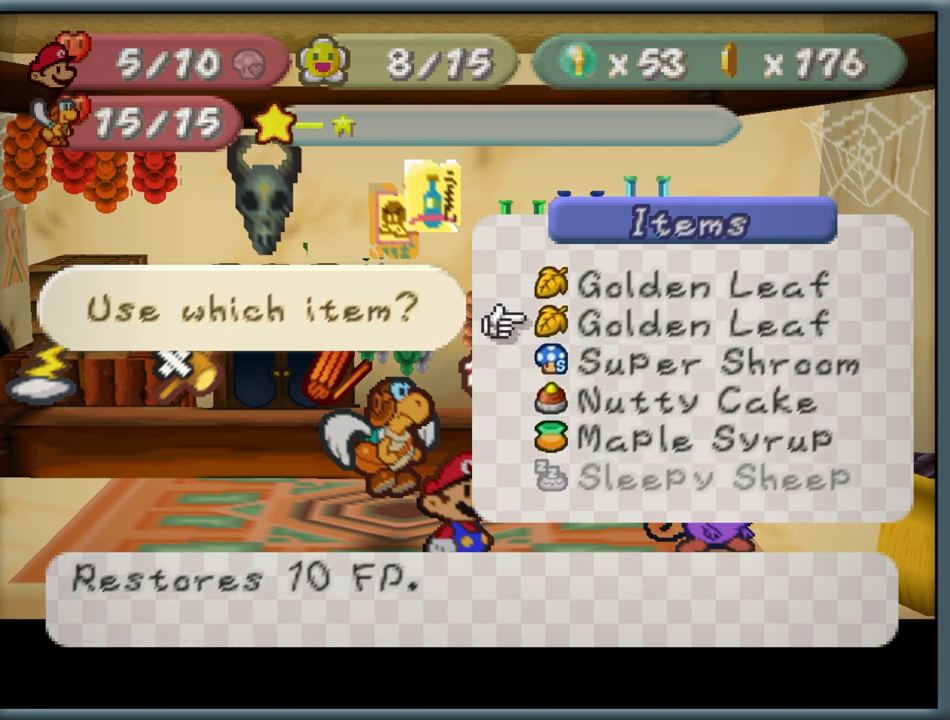
{"dt_ms": 500, "buttons": [], "left_stick": "right", "button_events": [[150, "B", "down"], [267, "B", "up"]]}
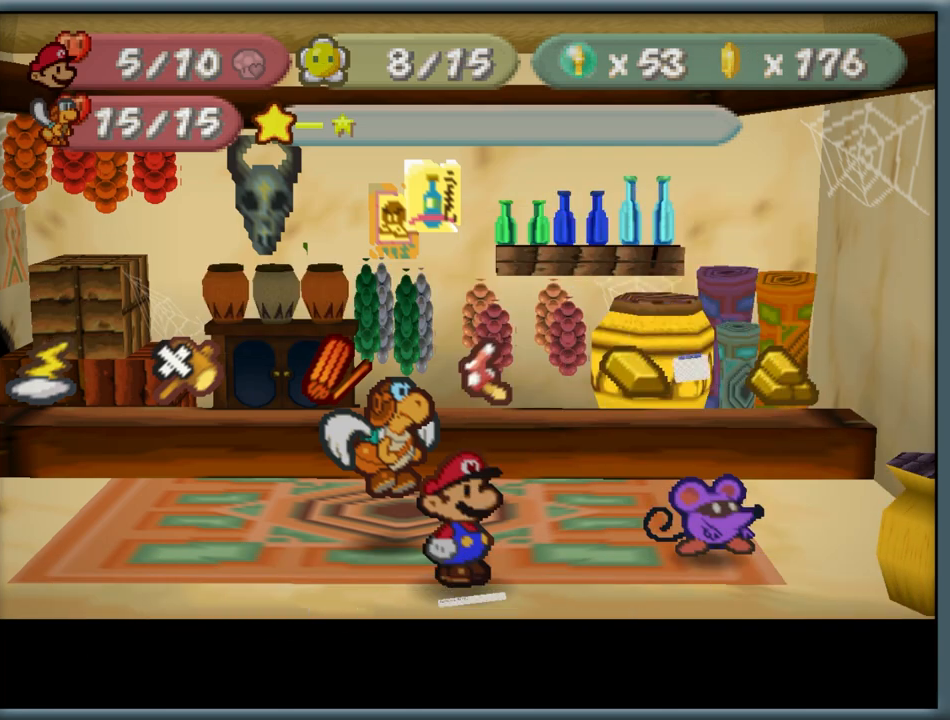
{"dt_ms": 500, "buttons": [], "left_stick": "up-right", "button_events": []}
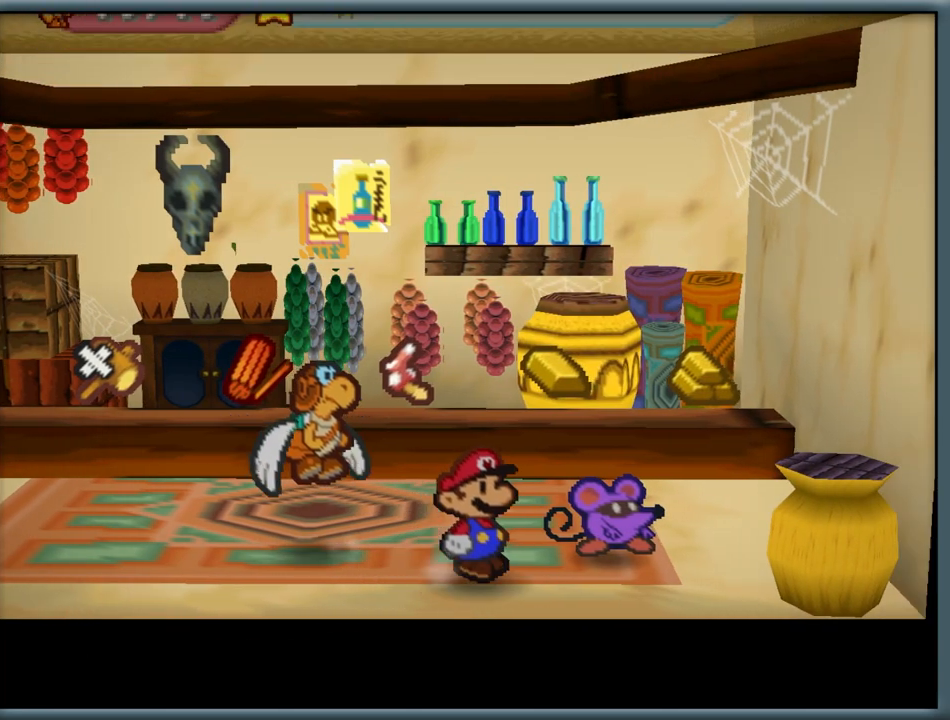
{"dt_ms": 500, "buttons": ["A"], "left_stick": "center", "button_events": [[117, "A", "down"], [217, "A", "up"], [333, "A", "down"], [417, "A", "up"], [500, "A", "down"]]}
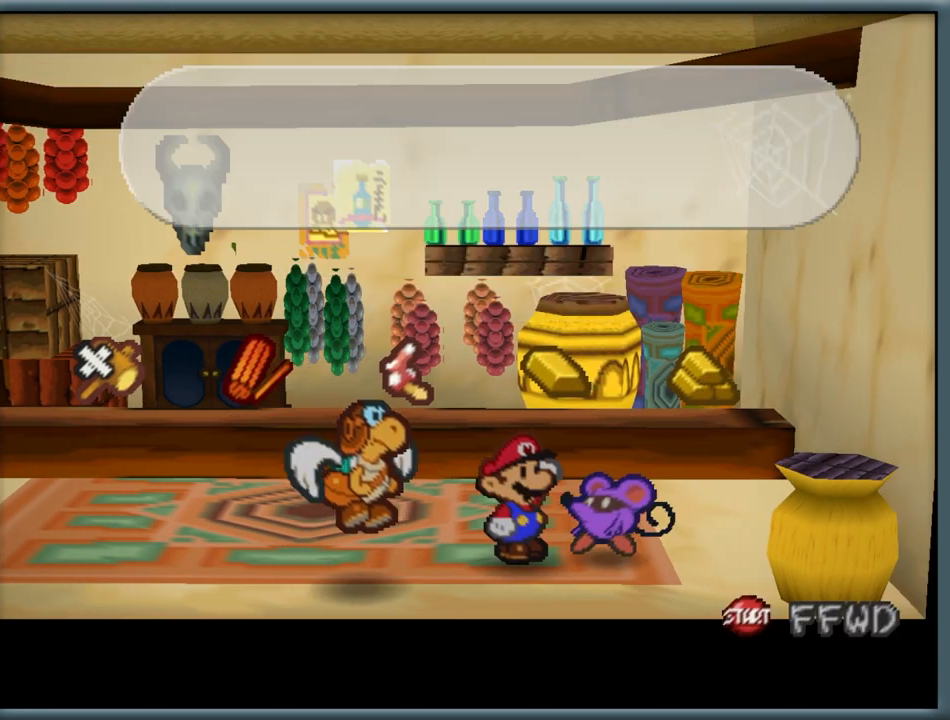
{"dt_ms": 500, "buttons": ["A"], "left_stick": "center", "button_events": [[100, "A", "up"], [467, "A", "down"]]}
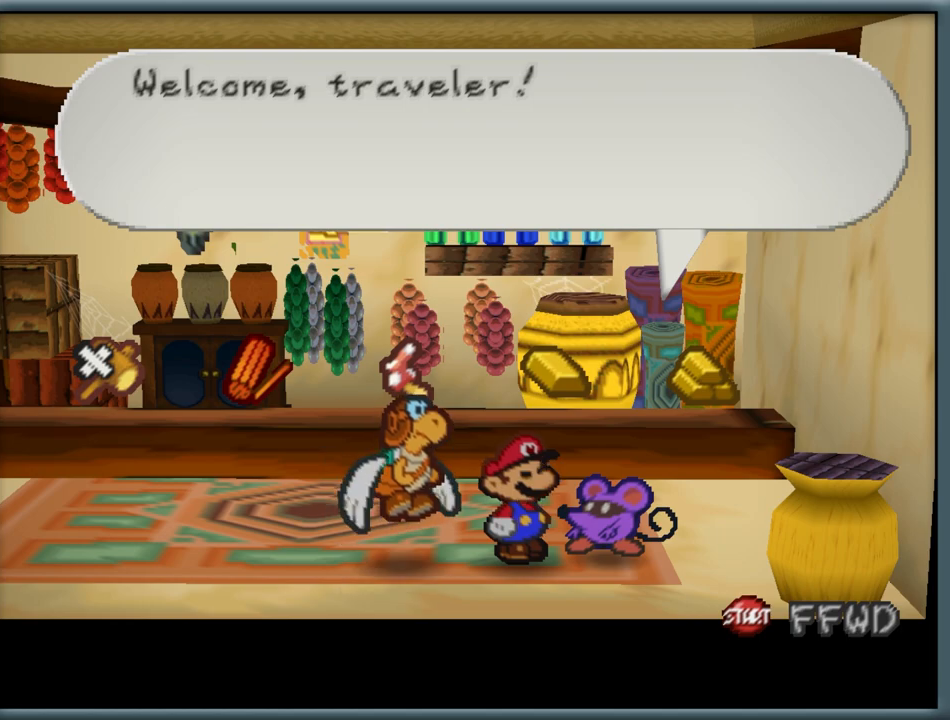
{"dt_ms": 500, "buttons": [], "left_stick": "center", "button_events": [[100, "A", "up"], [250, "A", "down"], [367, "A", "up"]]}
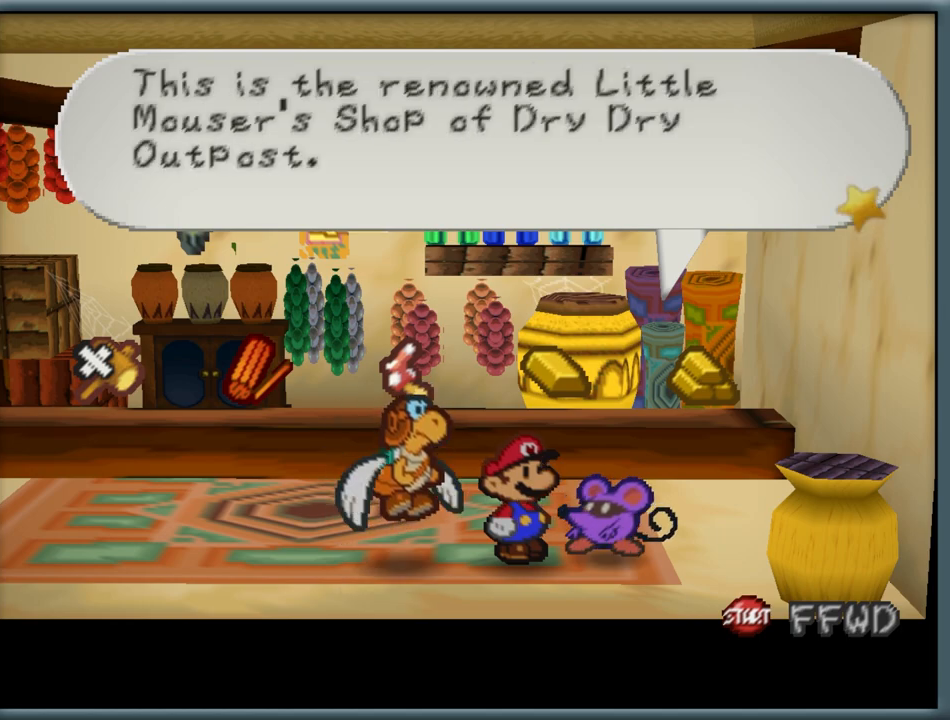
{"dt_ms": 500, "buttons": [], "left_stick": "center", "button_events": [[67, "A", "down"], [167, "A", "up"], [350, "A", "down"], [450, "A", "up"]]}